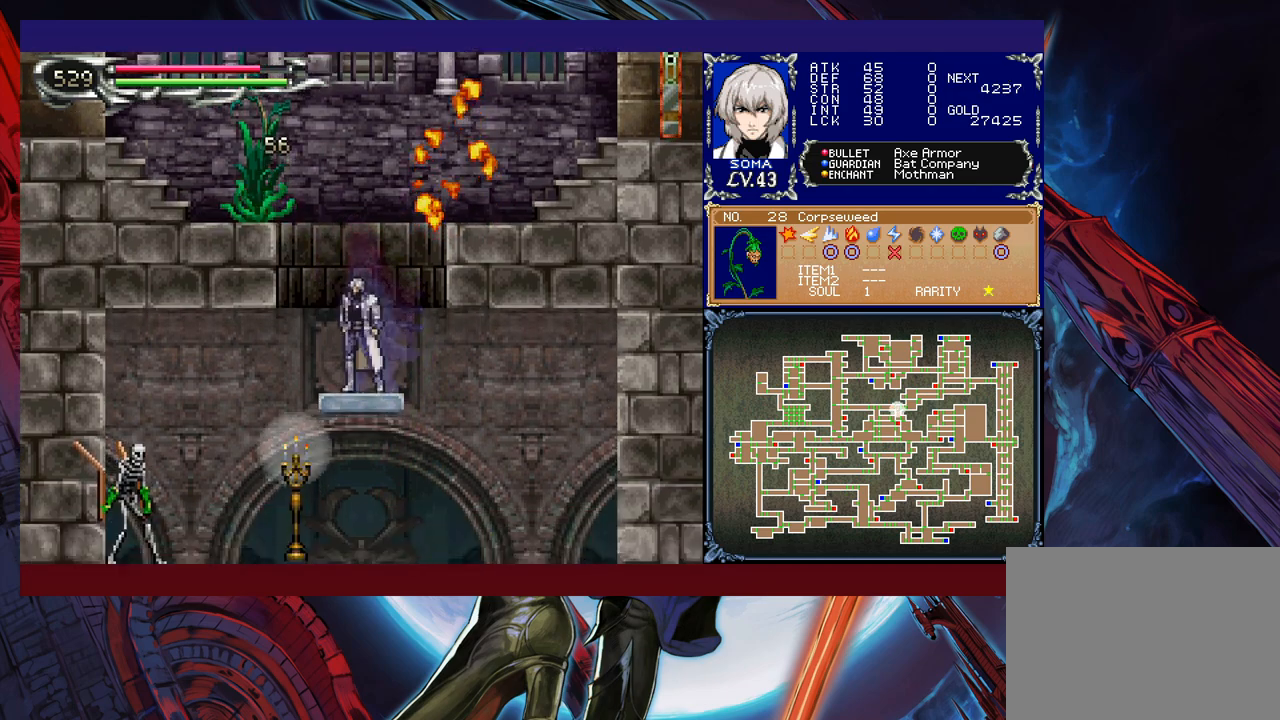
Gameplay with a controller (Xbox layout); each line is a JSON object with the inputs held at the frame after it. "events" lists button and stick changes between this image and that frame as [ms after this image, input, new state], when the widget could be followed in between. Not read: L2 R2 right_stick.
{"buttons": [], "left_stick": "down", "events": [[167, "B", "up"], [233, "B", "down"], [317, "B", "up"], [317, "left_stick", "down-left"], [367, "B", "down"], [467, "B", "up"], [483, "left_stick", "down"]]}
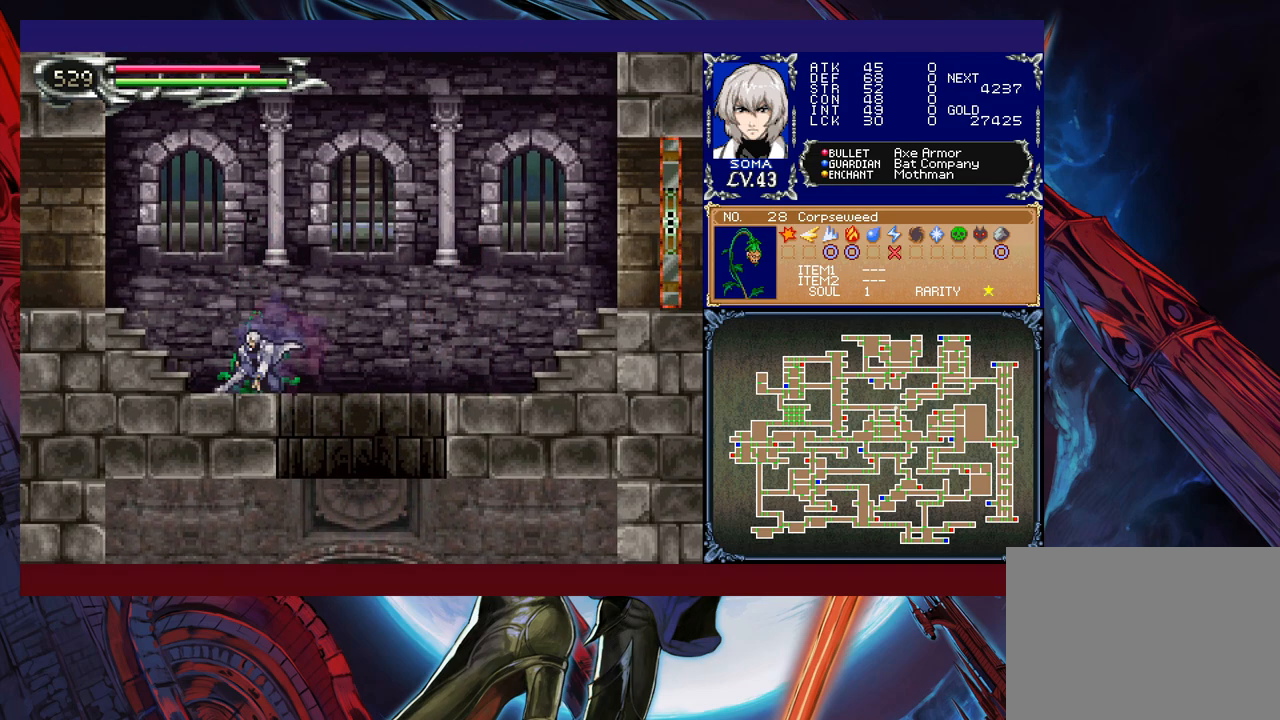
{"buttons": ["B"], "left_stick": "down-left", "events": [[17, "left_stick", "down-right"], [33, "Y", "down"], [83, "B", "down"], [83, "Y", "up"], [133, "left_stick", "down-left"], [317, "B", "up"], [383, "B", "down"], [433, "B", "up"], [483, "B", "down"]]}
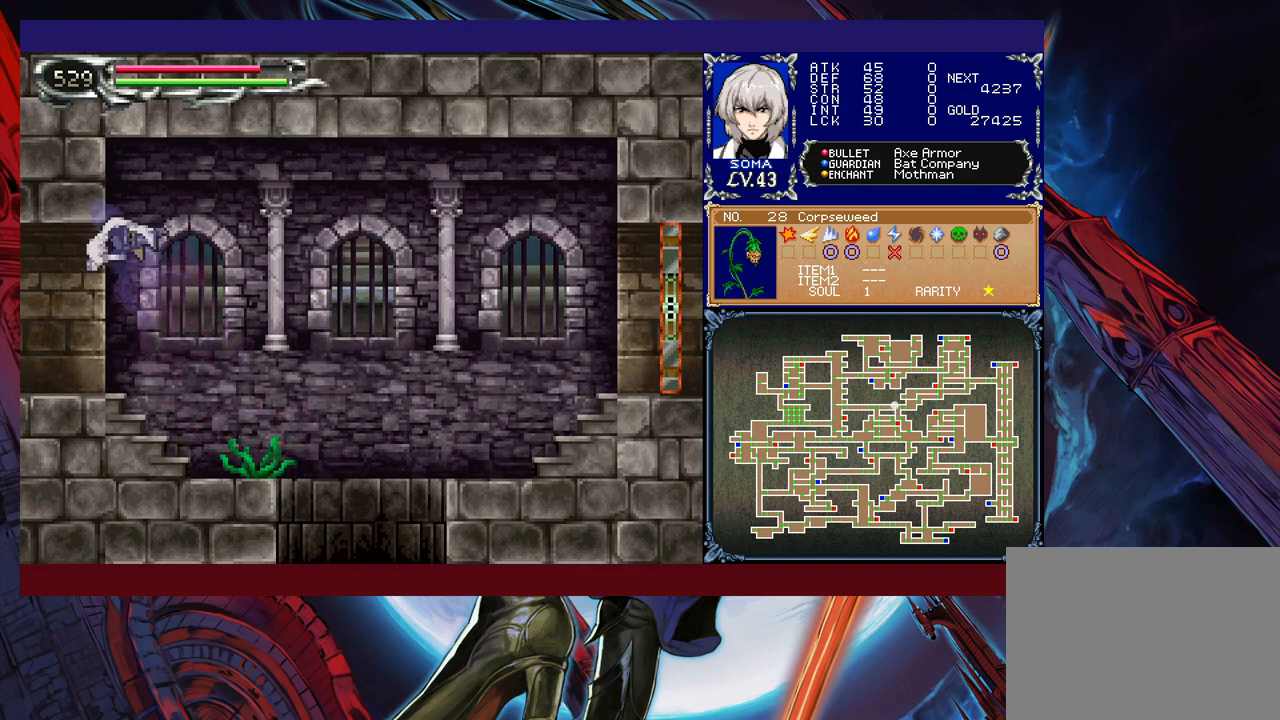
{"buttons": [], "left_stick": "left", "events": [[67, "B", "up"], [133, "Y", "down"], [133, "left_stick", "right"], [217, "B", "down"], [217, "Y", "up"], [233, "left_stick", "left"], [267, "B", "up"]]}
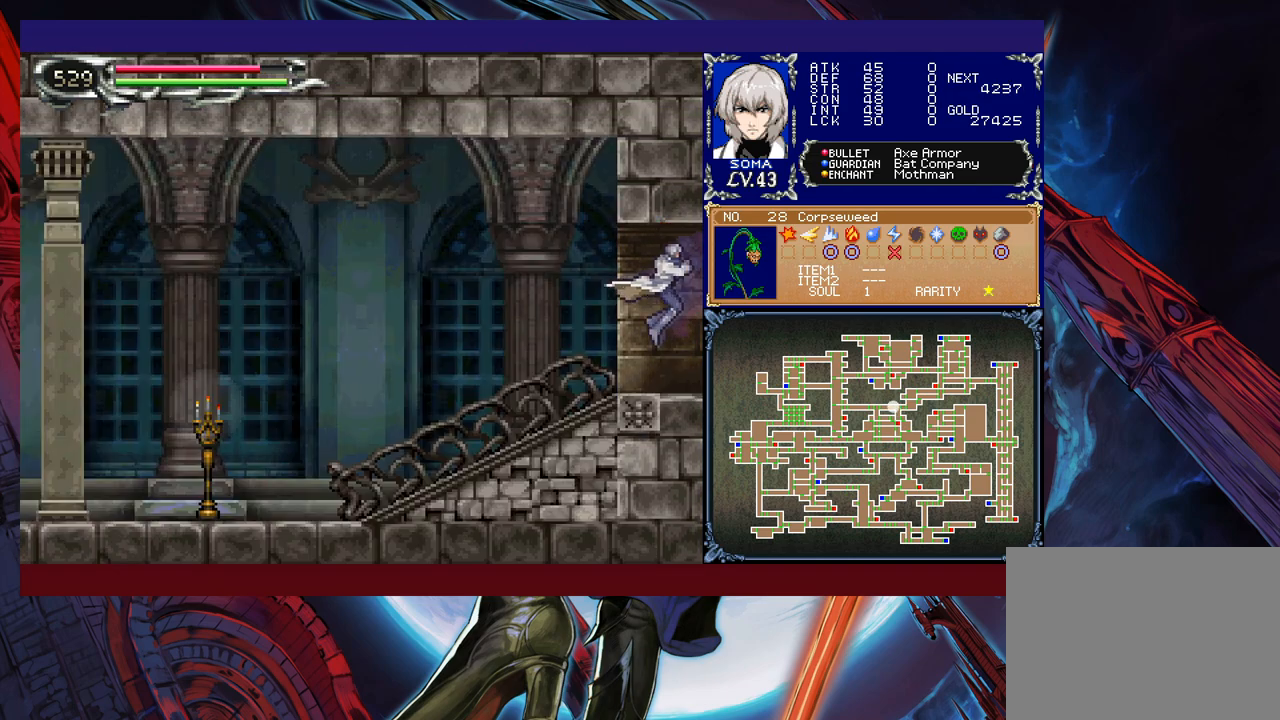
{"buttons": ["B"], "left_stick": "down-left", "events": [[233, "left_stick", "right"], [267, "Y", "down"], [283, "B", "down"], [283, "Y", "up"], [333, "left_stick", "down-left"], [367, "B", "up"], [417, "B", "down"]]}
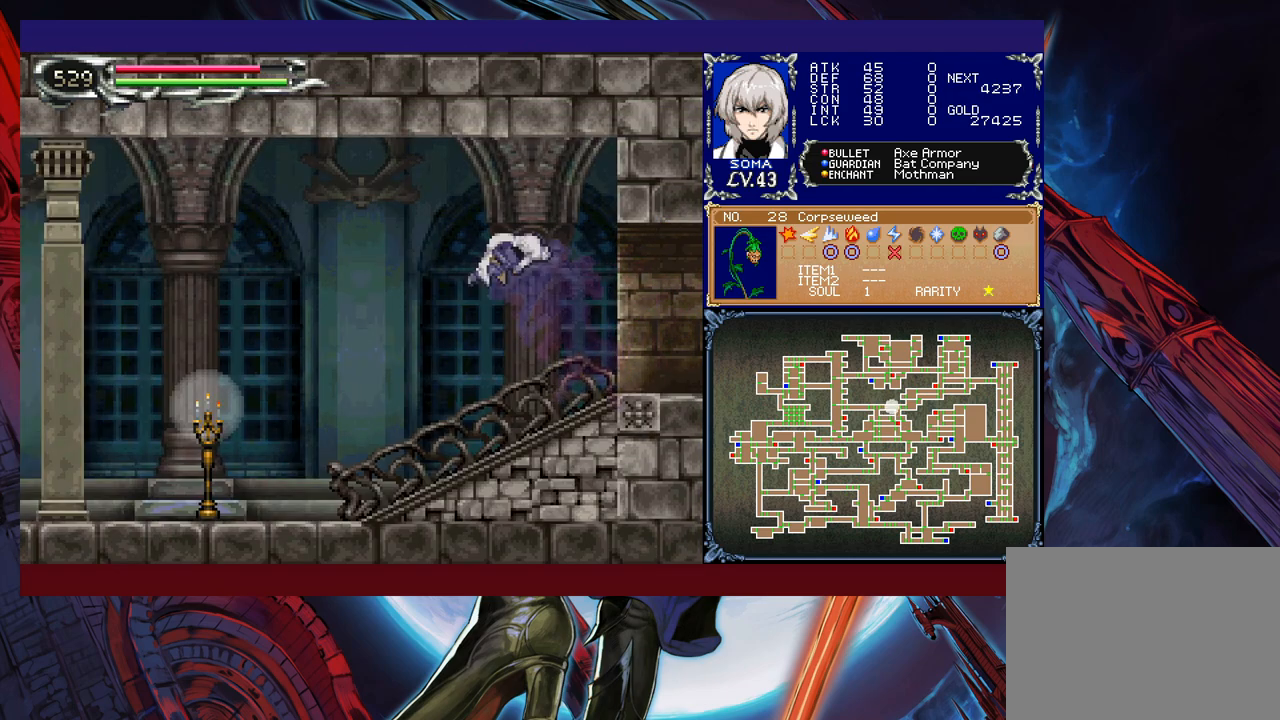
{"buttons": [], "left_stick": "left", "events": [[33, "B", "up"], [117, "left_stick", "left"]]}
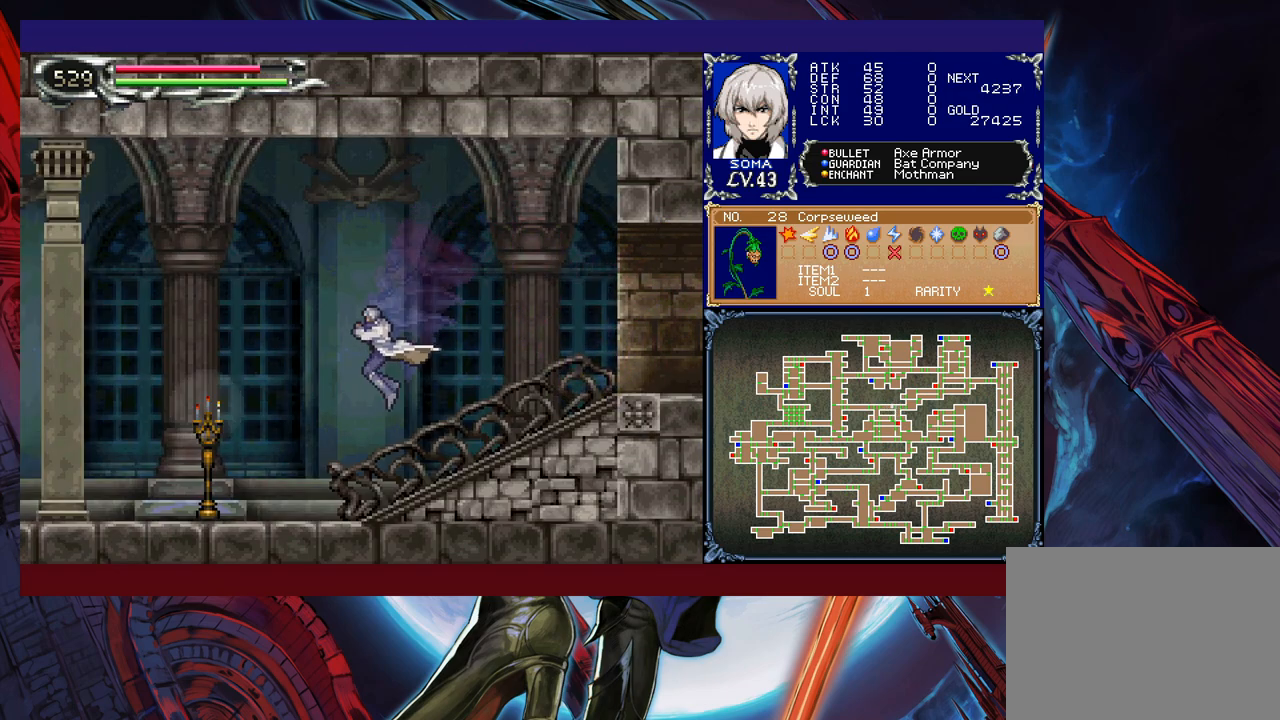
{"buttons": [], "left_stick": "left", "events": [[17, "A", "down"], [83, "A", "up"], [183, "left_stick", "right"], [217, "Y", "down"], [233, "B", "down"], [233, "Y", "up"], [267, "left_stick", "left"], [283, "B", "up"]]}
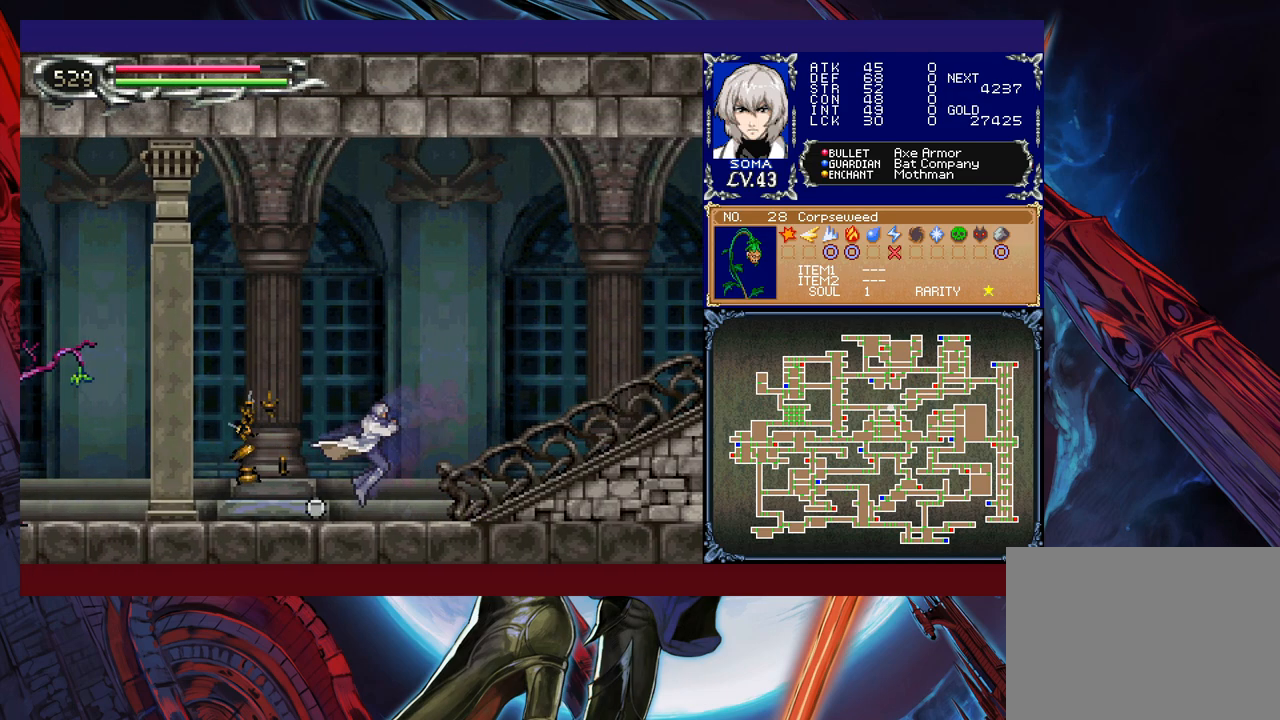
{"buttons": [], "left_stick": "left", "events": [[33, "left_stick", "right"], [83, "Y", "down"], [133, "Y", "up"], [133, "left_stick", "left"]]}
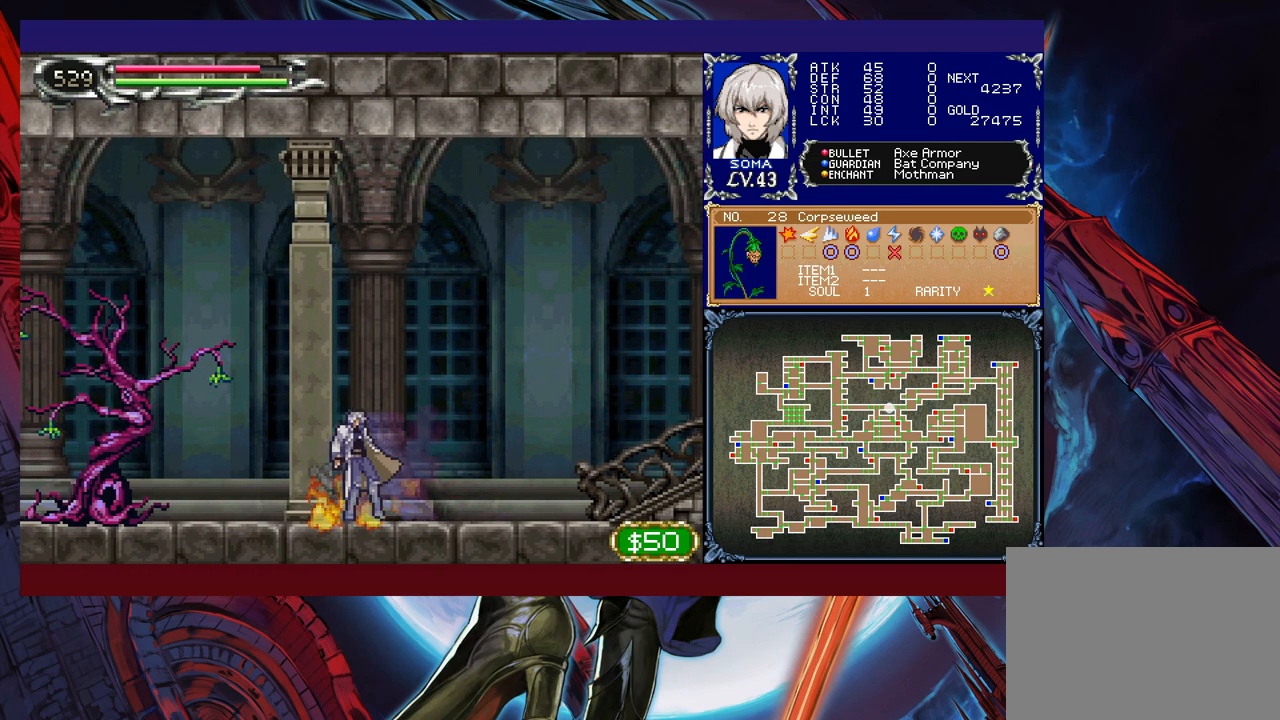
{"buttons": [], "left_stick": "left", "events": [[17, "B", "down"], [33, "left_stick", "up-left"], [83, "B", "up"], [333, "A", "down"], [383, "A", "up"], [383, "left_stick", "left"]]}
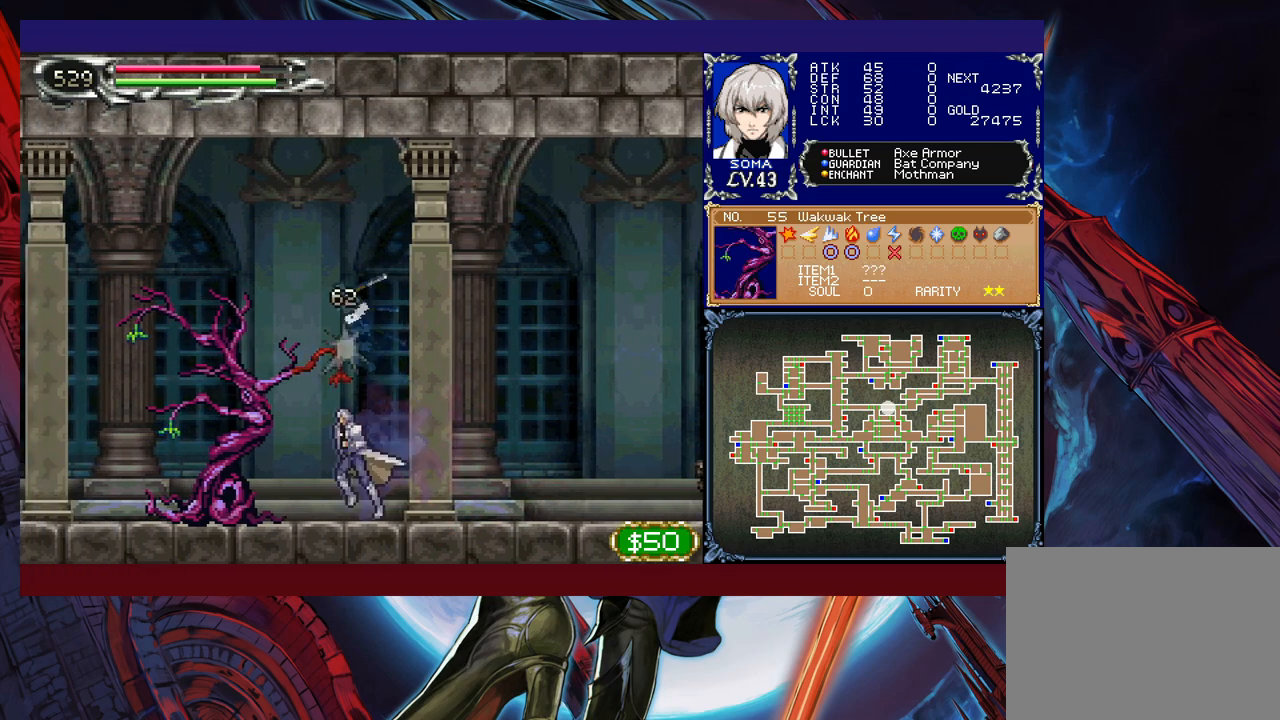
{"buttons": [], "left_stick": "right", "events": [[17, "B", "down"], [33, "B", "up"], [33, "left_stick", "center"], [67, "A", "down"], [117, "A", "up"], [283, "left_stick", "left"], [367, "B", "down"], [417, "A", "down"], [417, "B", "up"], [433, "left_stick", "center"], [483, "A", "up"], [483, "left_stick", "right"]]}
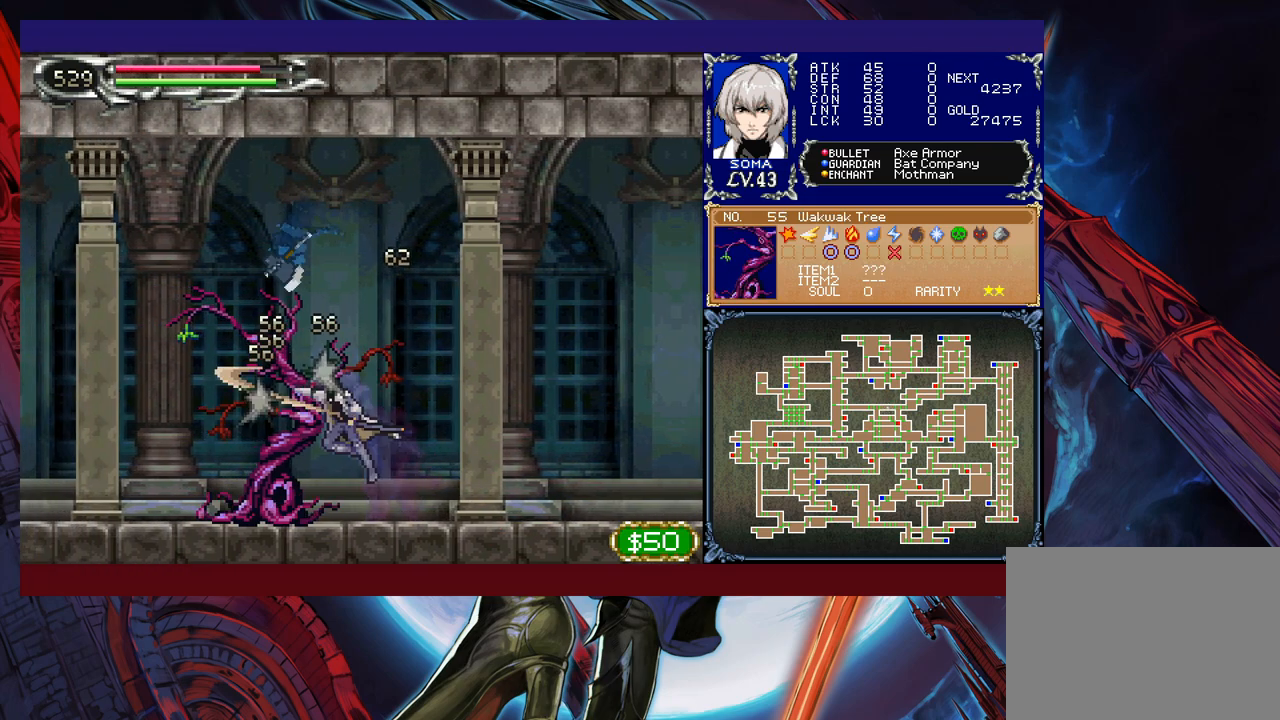
{"buttons": [], "left_stick": "right", "events": [[133, "left_stick", "left"], [217, "B", "down"], [267, "A", "down"], [283, "B", "up"], [333, "A", "up"], [367, "left_stick", "right"]]}
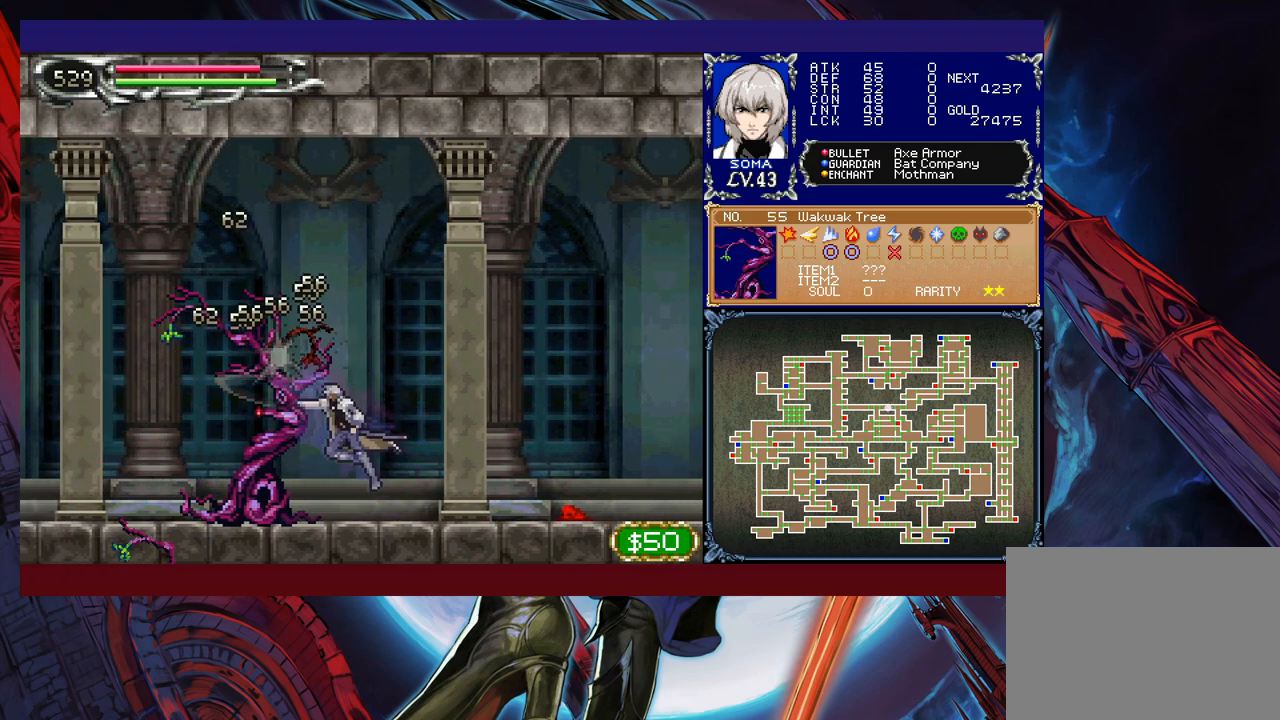
{"buttons": [], "left_stick": "left", "events": [[33, "left_stick", "left"], [117, "B", "down"], [183, "A", "down"], [183, "B", "up"], [233, "left_stick", "right"], [283, "A", "up"], [417, "left_stick", "left"]]}
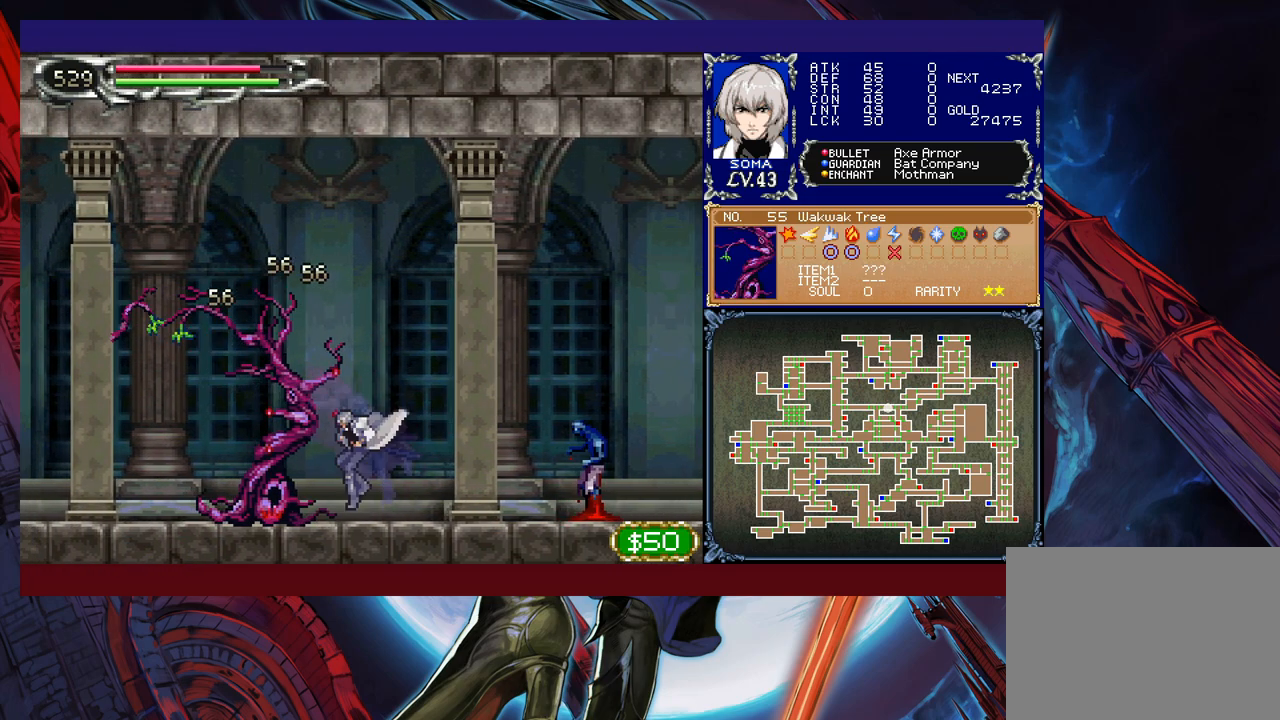
{"buttons": [], "left_stick": "left", "events": [[33, "B", "down"], [83, "A", "down"], [183, "left_stick", "center"], [317, "left_stick", "left"], [433, "A", "up"], [467, "B", "up"]]}
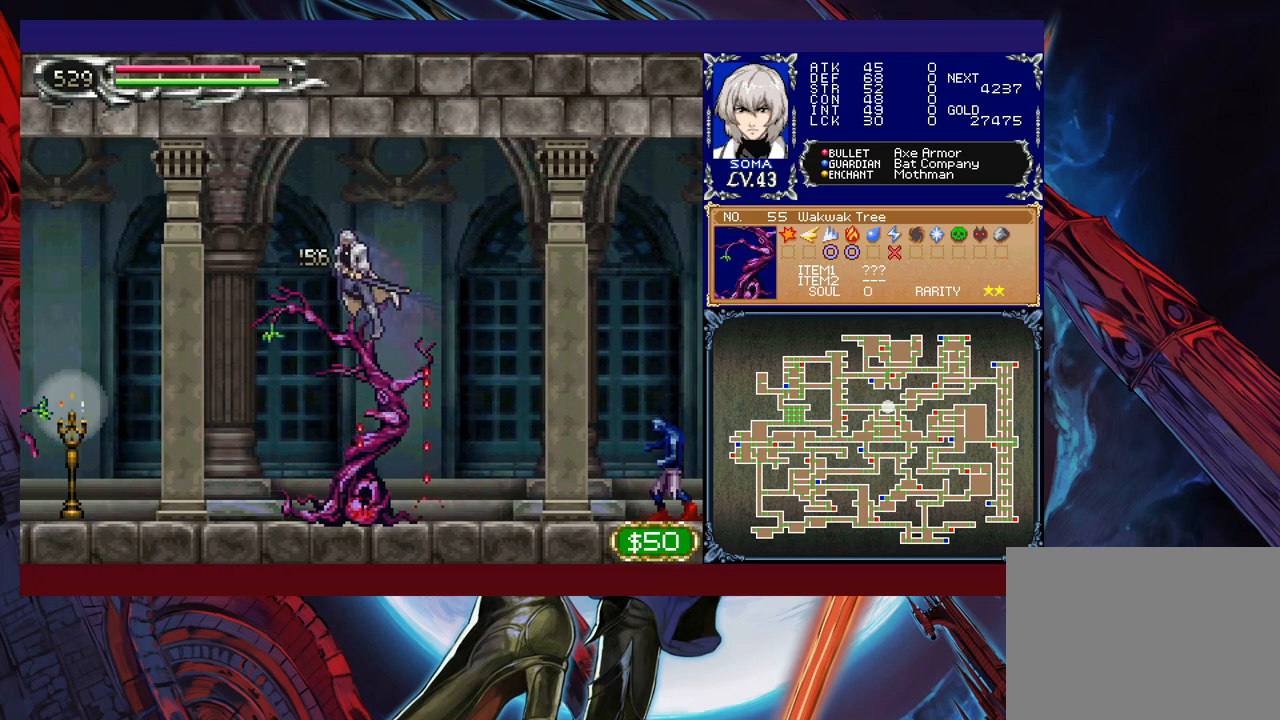
{"buttons": [], "left_stick": "center", "events": [[183, "A", "down"], [233, "A", "up"], [483, "left_stick", "center"]]}
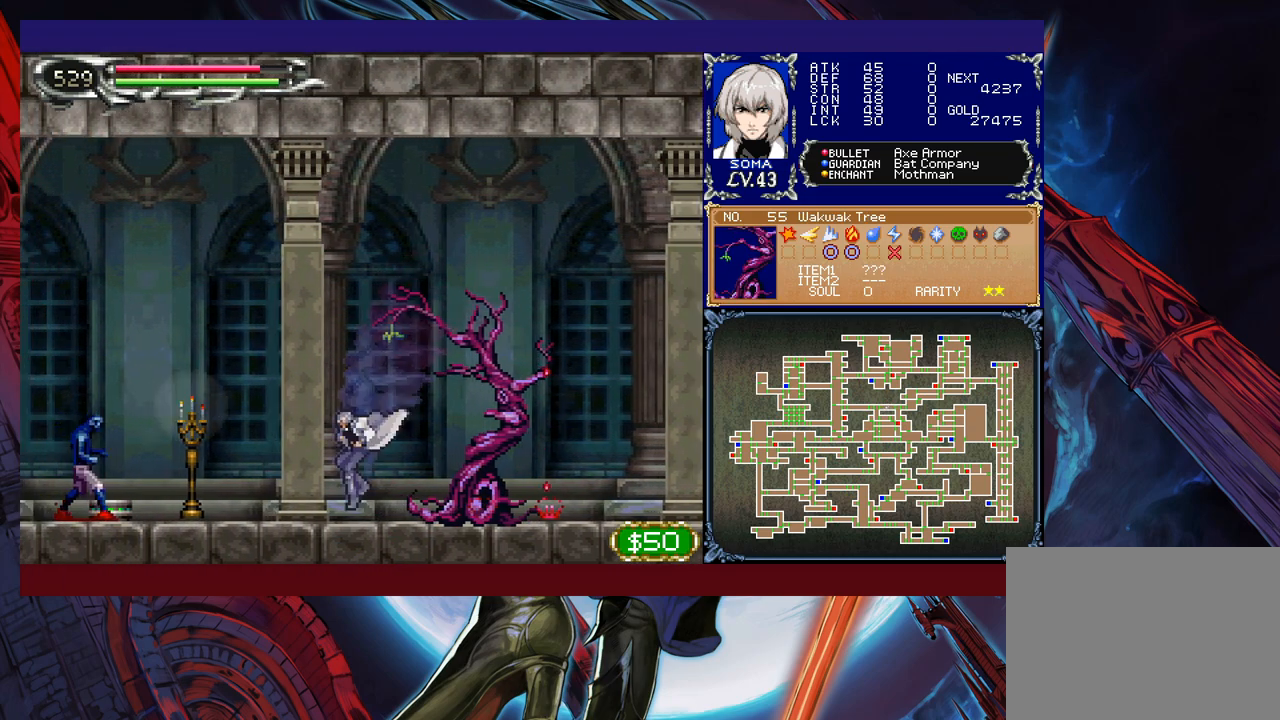
{"buttons": [], "left_stick": "right", "events": [[17, "B", "down"], [17, "left_stick", "right"], [67, "A", "down"], [167, "left_stick", "left"], [383, "A", "up"], [383, "left_stick", "center"], [433, "B", "up"], [433, "left_stick", "right"]]}
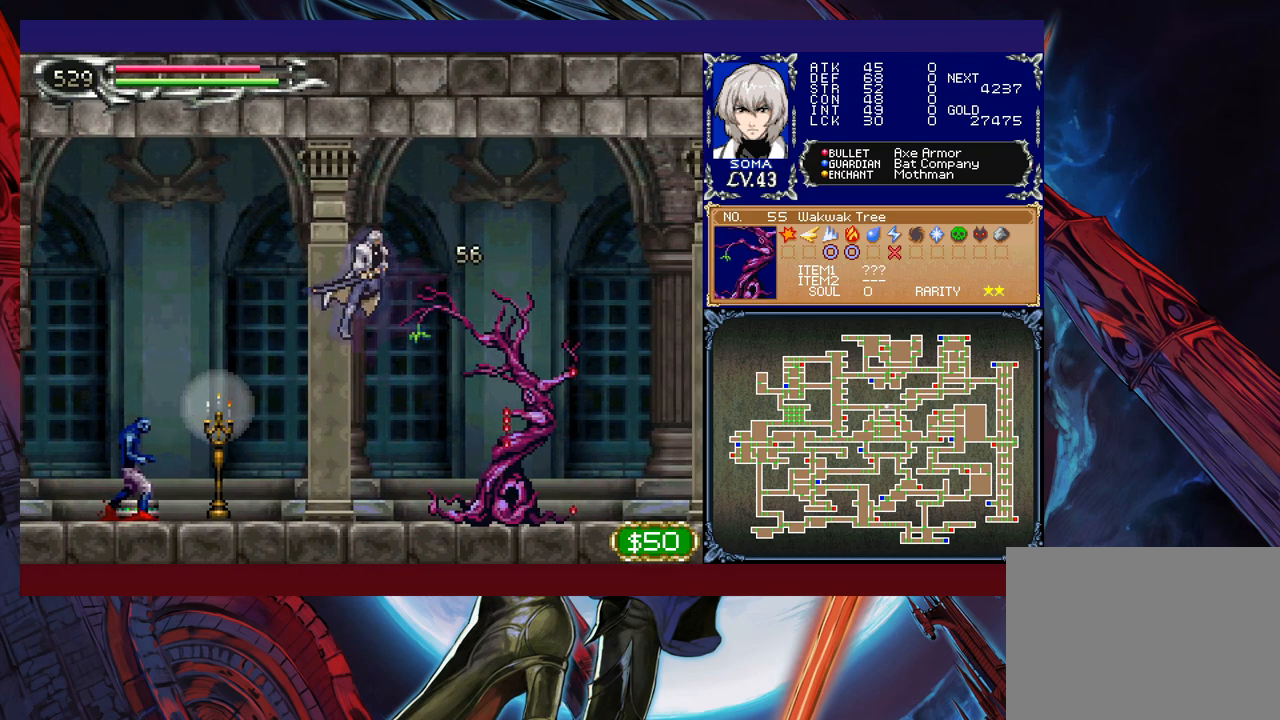
{"buttons": ["B"], "left_stick": "center", "events": [[83, "left_stick", "center"], [233, "A", "down"], [317, "A", "up"], [483, "B", "down"]]}
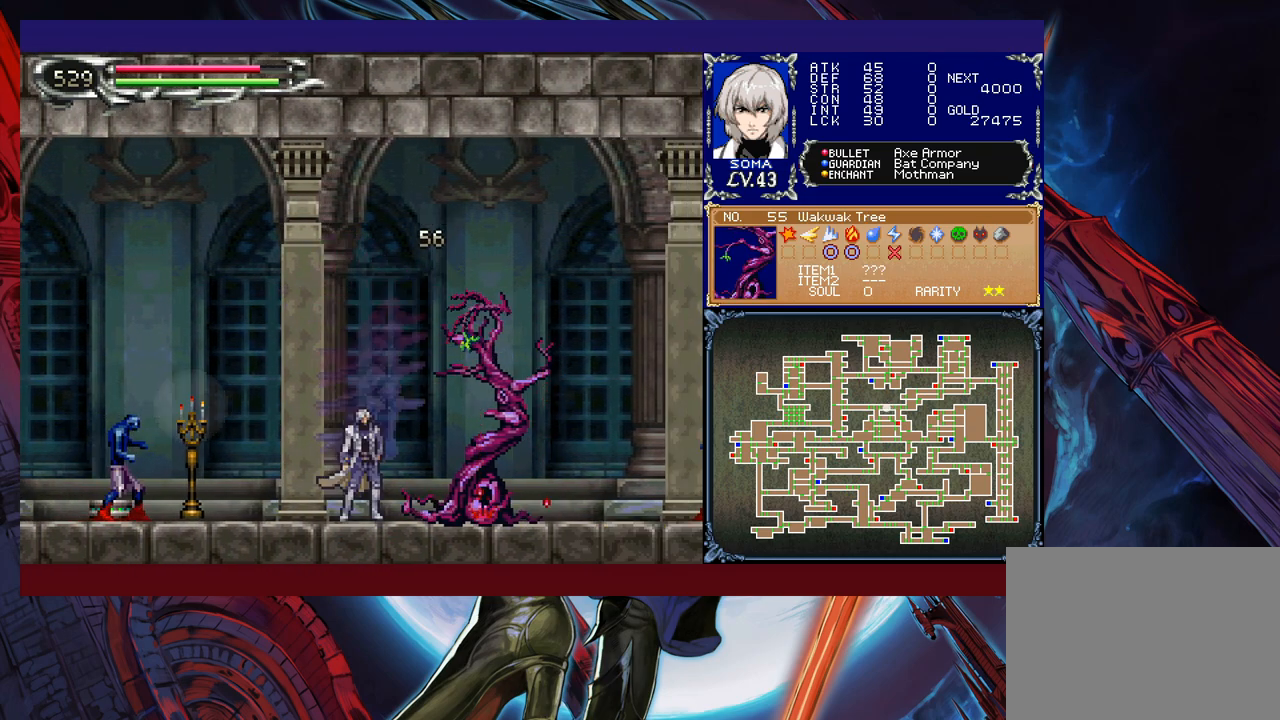
{"buttons": [], "left_stick": "center", "events": [[67, "A", "down"], [183, "left_stick", "left"], [233, "A", "up"], [283, "B", "up"], [383, "left_stick", "center"]]}
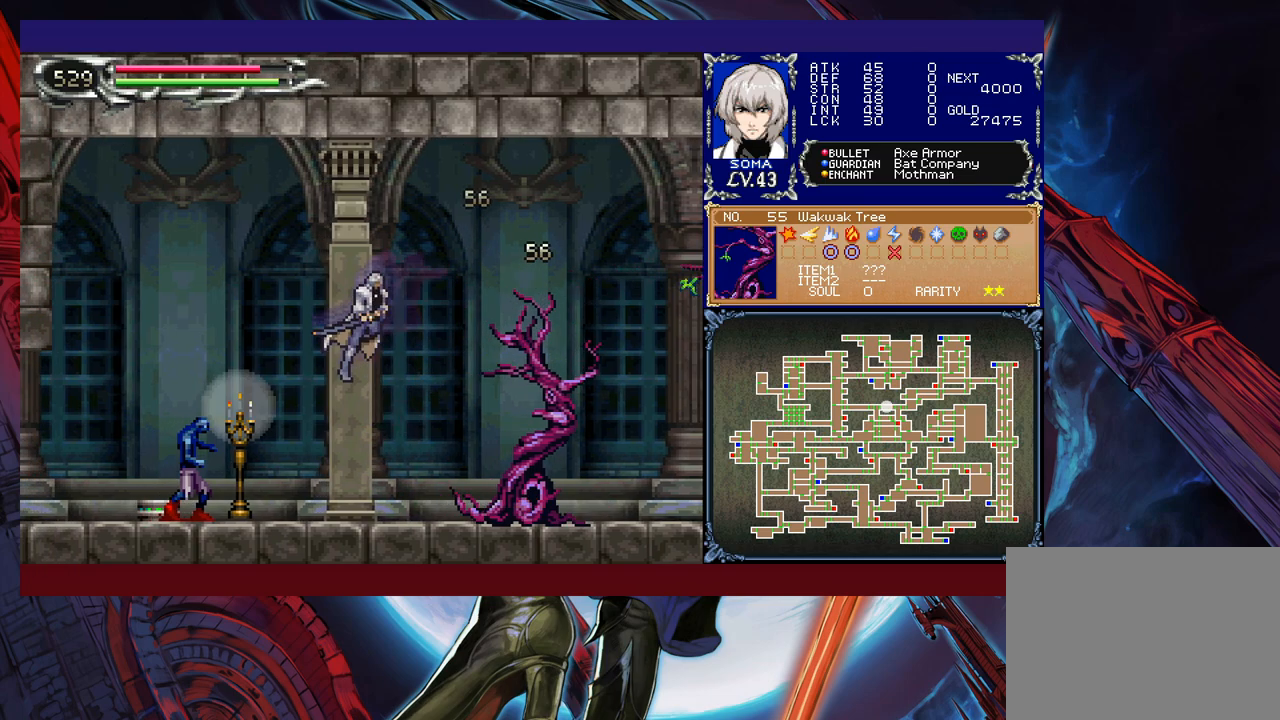
{"buttons": [], "left_stick": "center", "events": [[117, "left_stick", "left"], [183, "A", "down"], [267, "A", "up"], [283, "left_stick", "center"], [367, "B", "down"], [383, "A", "down"], [383, "B", "up"], [467, "A", "up"]]}
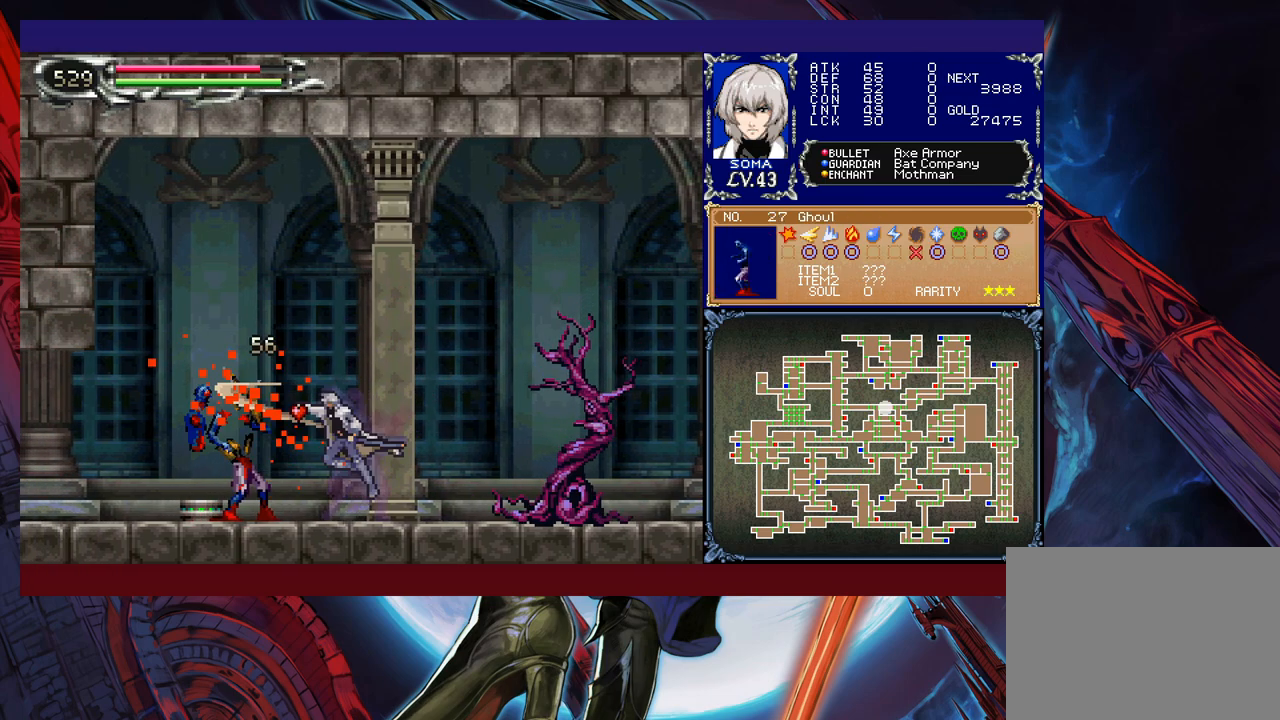
{"buttons": [], "left_stick": "left", "events": [[183, "A", "down"], [233, "left_stick", "left"], [267, "A", "up"]]}
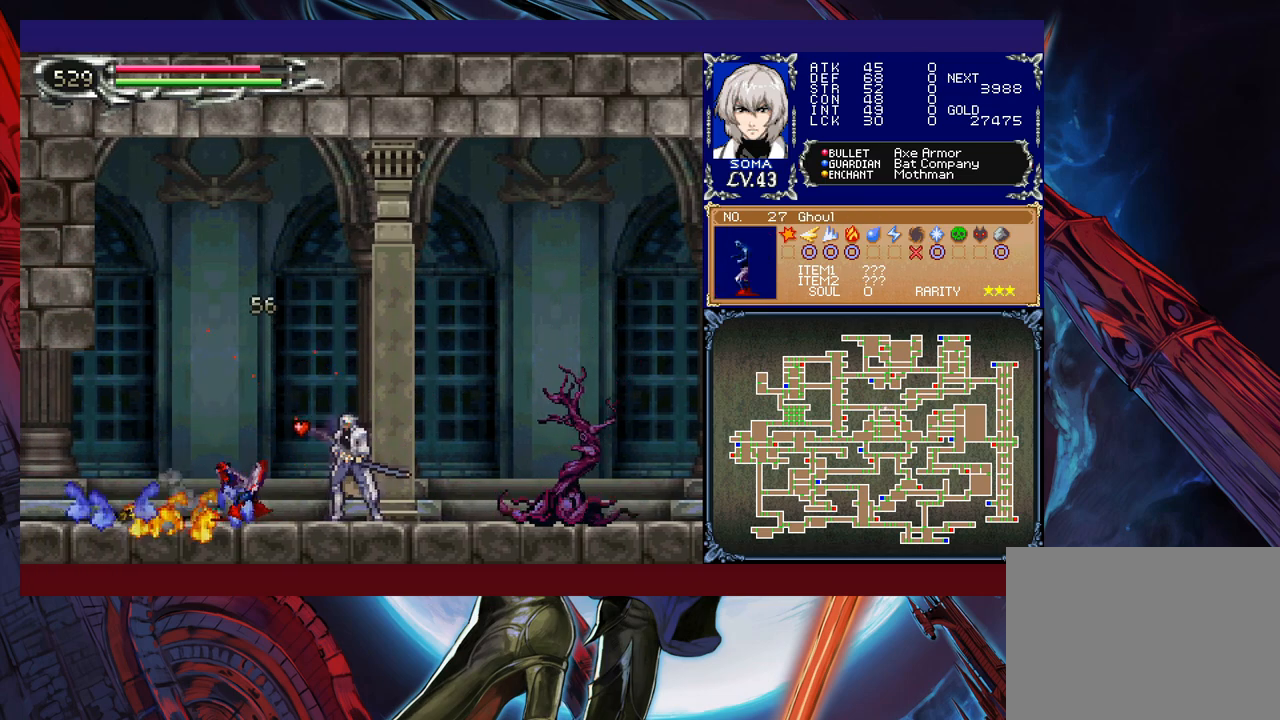
{"buttons": [], "left_stick": "left", "events": [[367, "left_stick", "right"], [383, "Y", "down"], [433, "B", "down"], [433, "Y", "up"], [483, "B", "up"], [483, "left_stick", "left"]]}
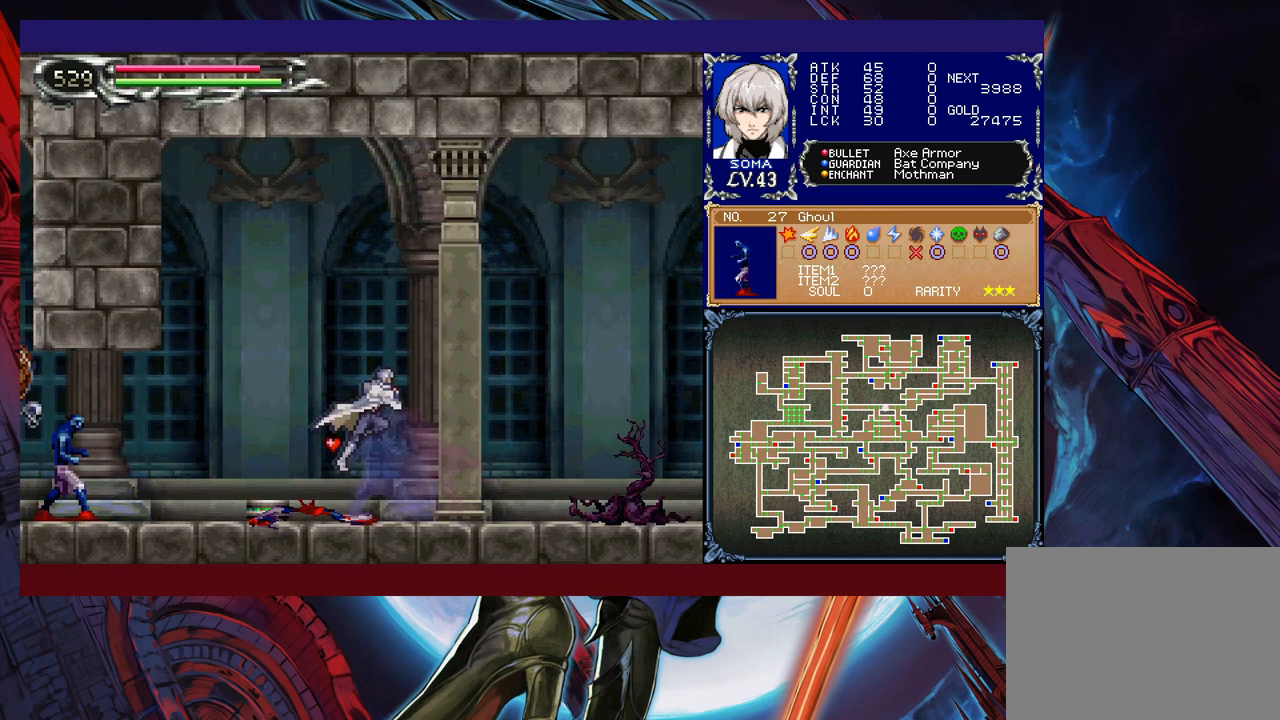
{"buttons": [], "left_stick": "left", "events": [[133, "B", "down"], [183, "B", "up"], [233, "B", "down"], [333, "B", "up"]]}
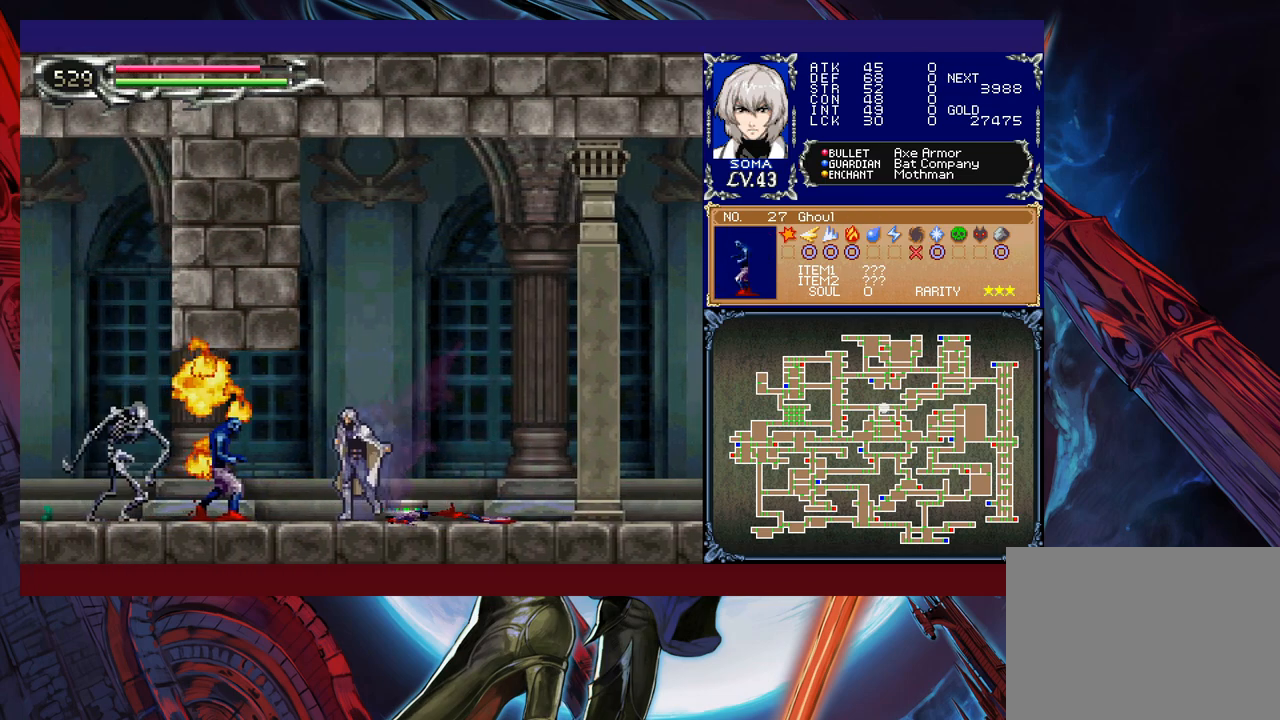
{"buttons": [], "left_stick": "left", "events": [[17, "B", "down"], [67, "A", "down"], [67, "B", "up"], [133, "A", "up"], [333, "B", "down"], [383, "A", "down"], [383, "B", "up"], [467, "A", "up"]]}
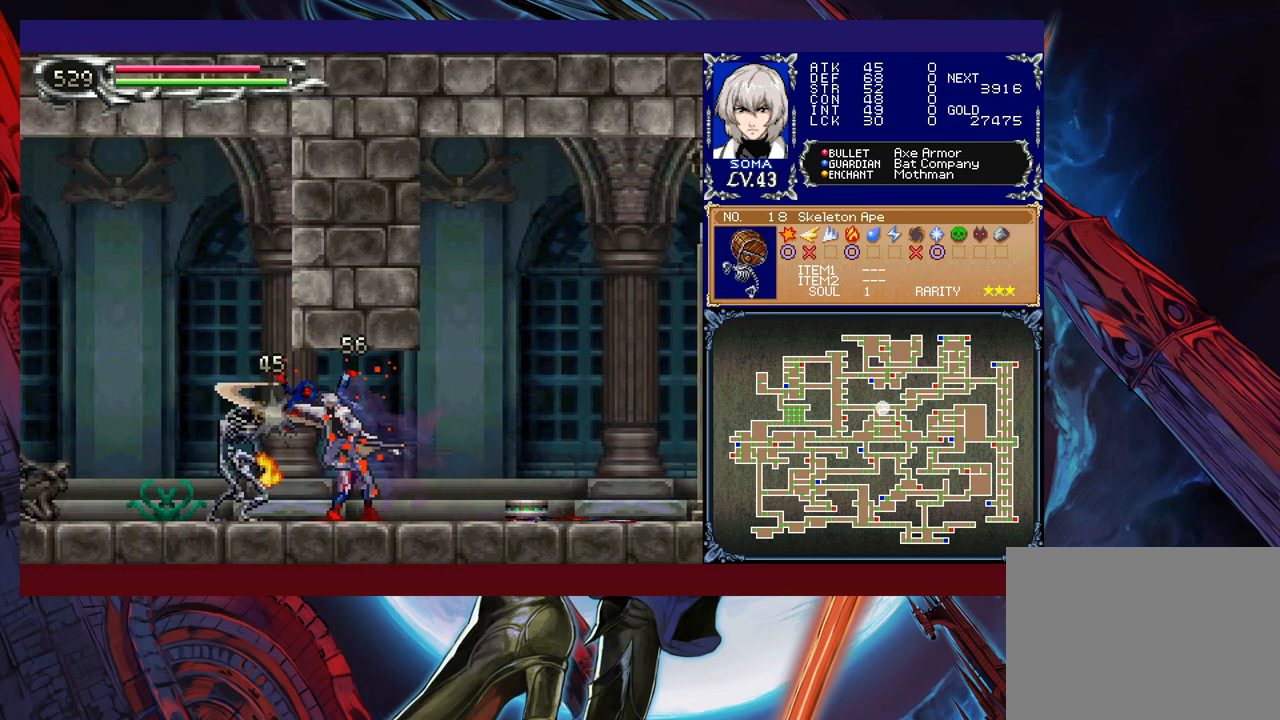
{"buttons": ["A"], "left_stick": "down-left", "events": [[217, "A", "down"], [283, "A", "up"], [433, "left_stick", "down-left"], [483, "A", "down"]]}
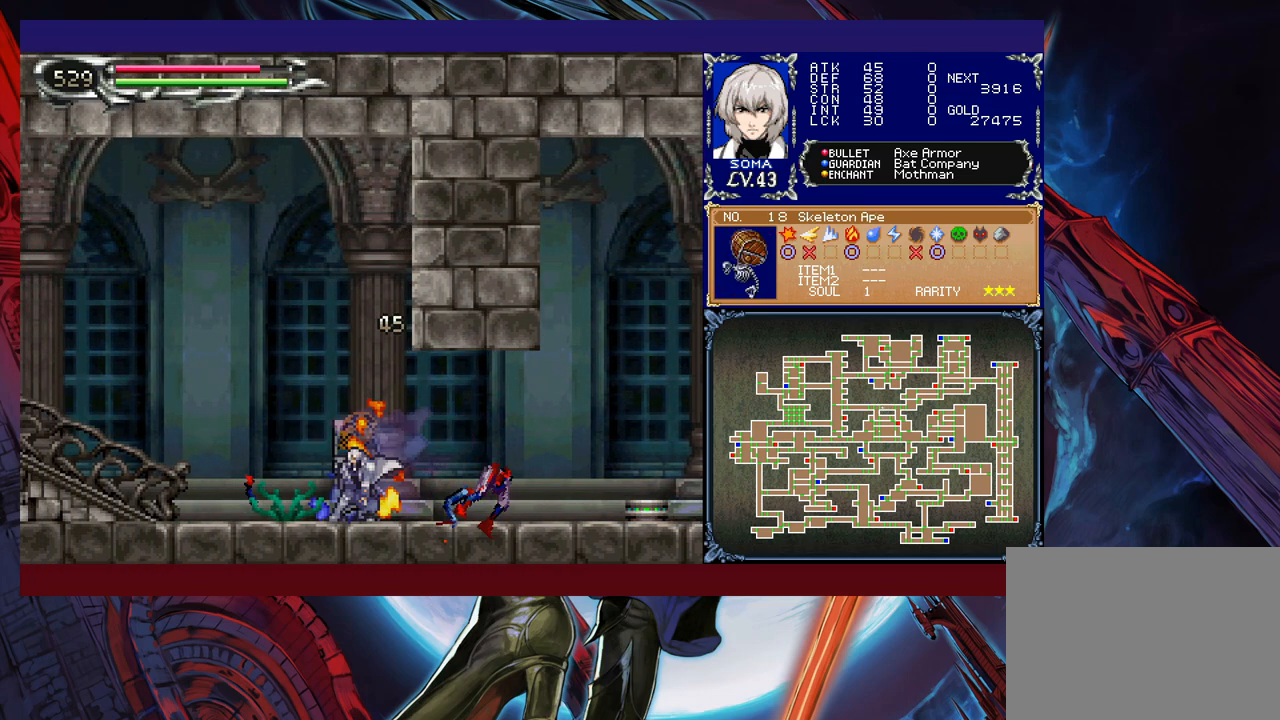
{"buttons": [], "left_stick": "left", "events": [[33, "left_stick", "down"], [83, "A", "up"], [217, "left_stick", "center"], [383, "left_stick", "left"]]}
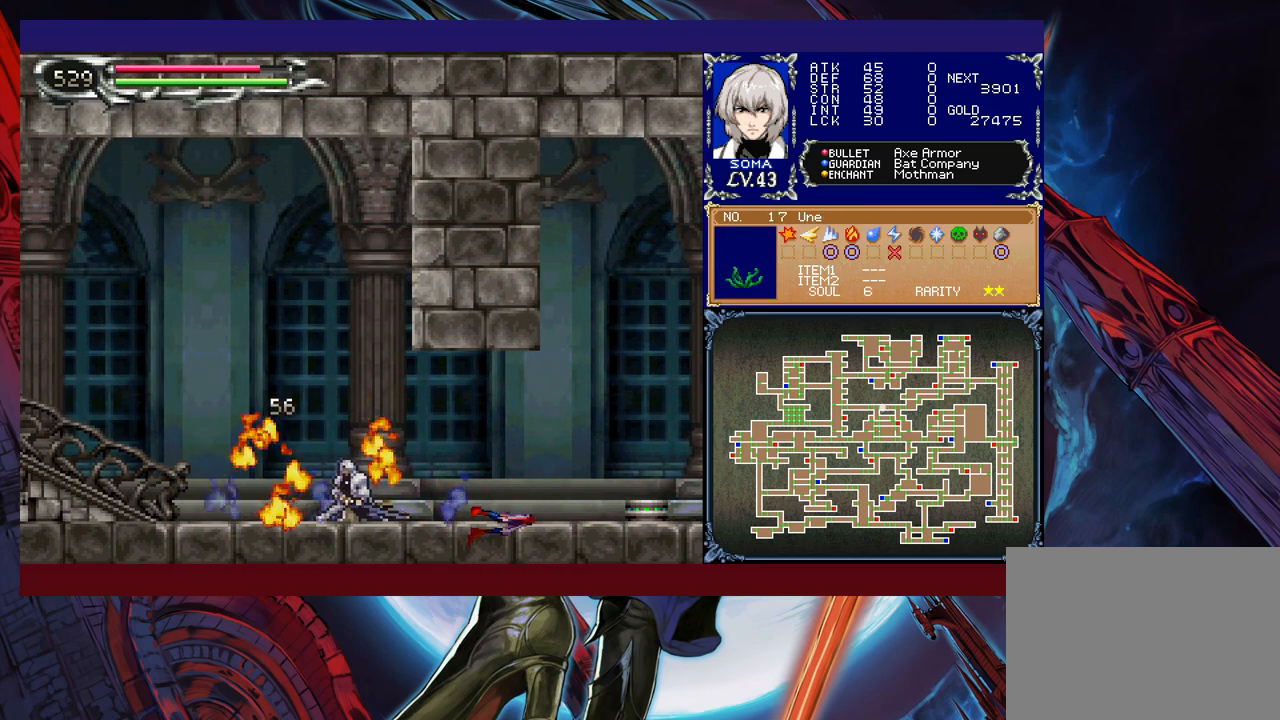
{"buttons": ["B"], "left_stick": "down-left", "events": [[117, "left_stick", "right"], [183, "Y", "down"], [217, "B", "down"], [217, "Y", "up"], [267, "left_stick", "down-left"], [283, "B", "up"], [333, "B", "down"], [417, "B", "up"], [483, "B", "down"]]}
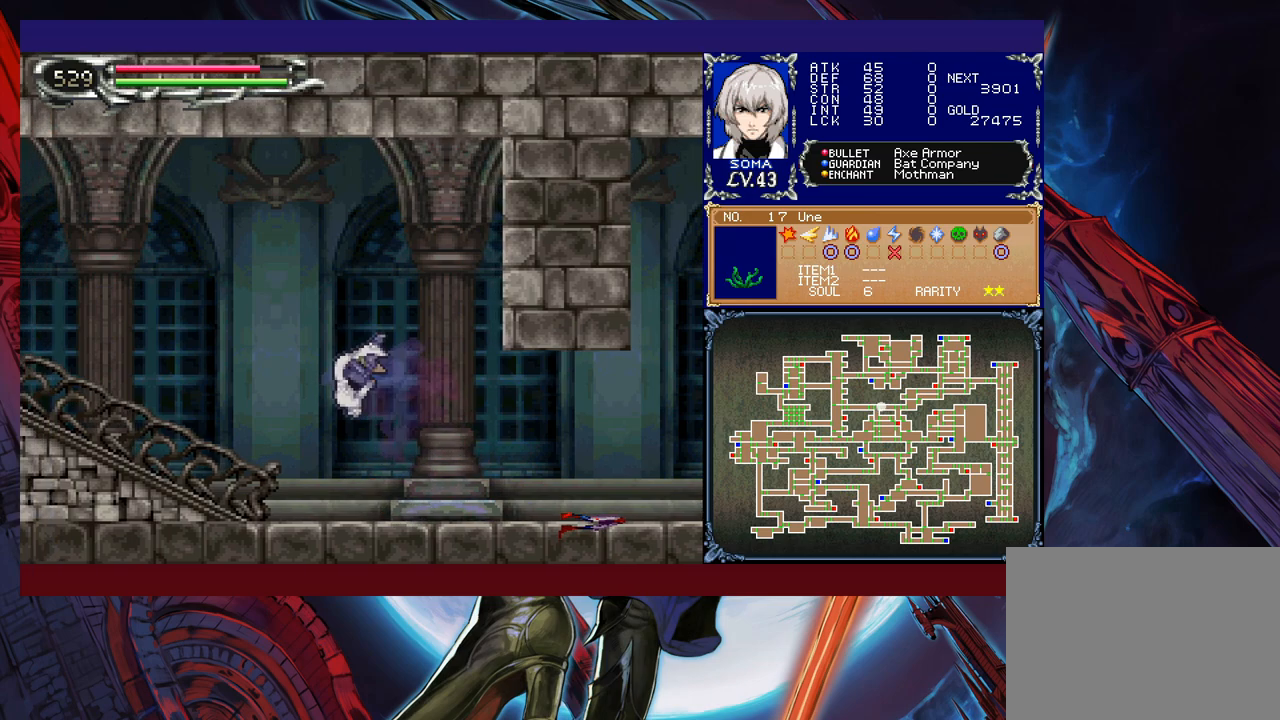
{"buttons": ["B"], "left_stick": "down-left", "events": [[67, "B", "up"], [117, "left_stick", "right"], [167, "Y", "down"], [183, "B", "down"], [217, "Y", "up"], [233, "left_stick", "down-left"], [283, "B", "up"], [333, "B", "down"], [383, "B", "up"], [467, "B", "down"]]}
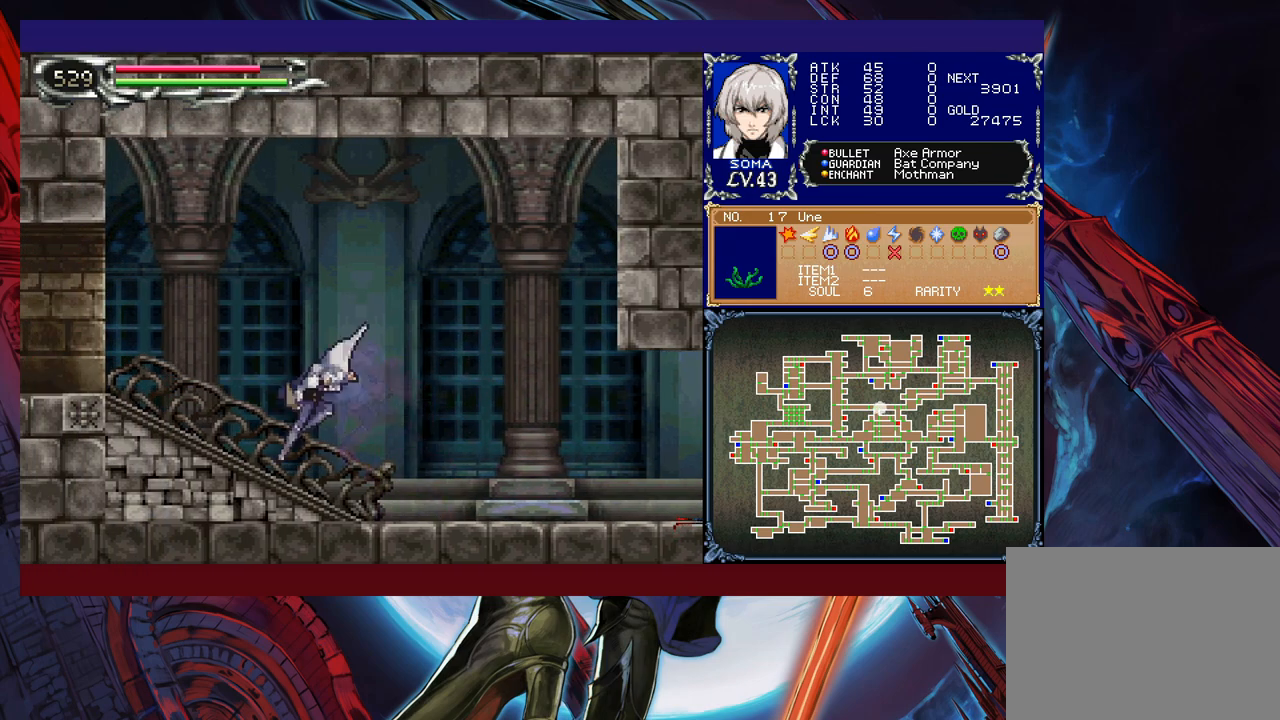
{"buttons": ["B"], "left_stick": "down-left", "events": [[33, "B", "up"], [83, "left_stick", "right"], [133, "Y", "down"], [183, "B", "down"], [183, "Y", "up"], [183, "left_stick", "down-left"], [233, "B", "up"], [317, "B", "down"], [383, "B", "up"], [483, "B", "down"]]}
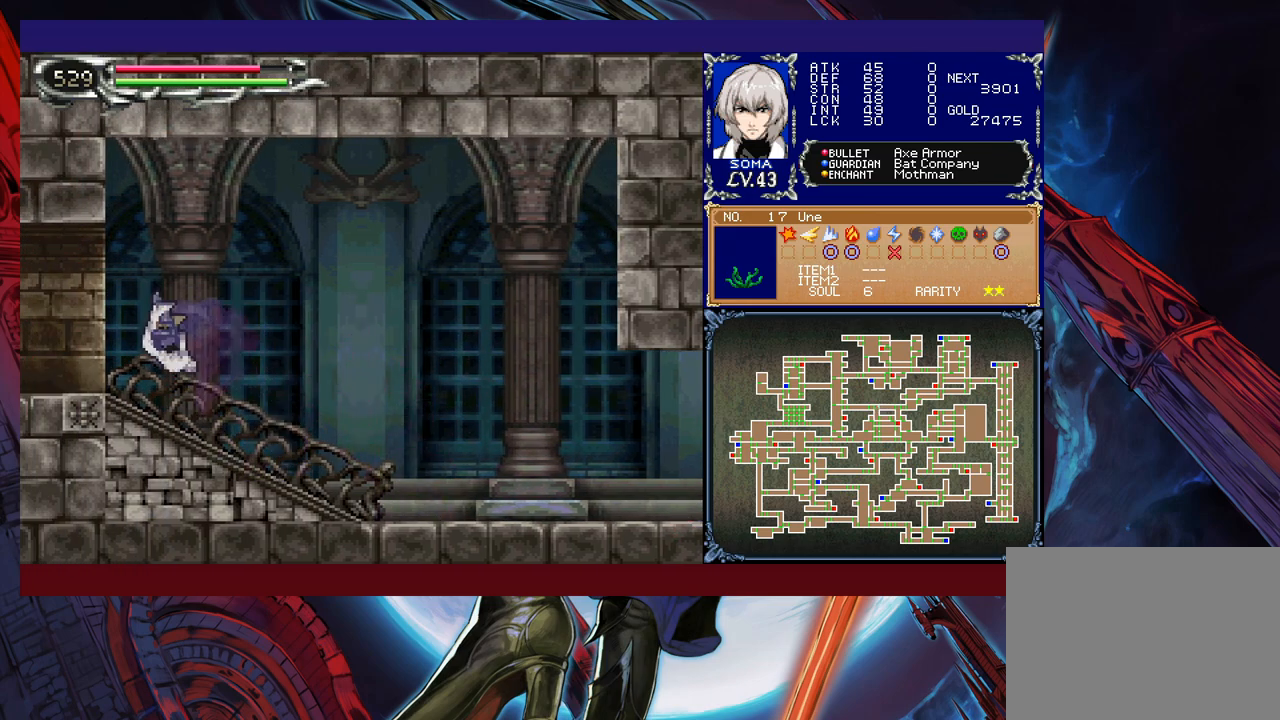
{"buttons": ["B"], "left_stick": "down-left", "events": [[17, "B", "up"], [33, "left_stick", "right"], [83, "Y", "down"], [133, "Y", "up"], [133, "left_stick", "down"], [183, "left_stick", "down-left"], [233, "B", "down"], [333, "B", "up"], [483, "B", "down"]]}
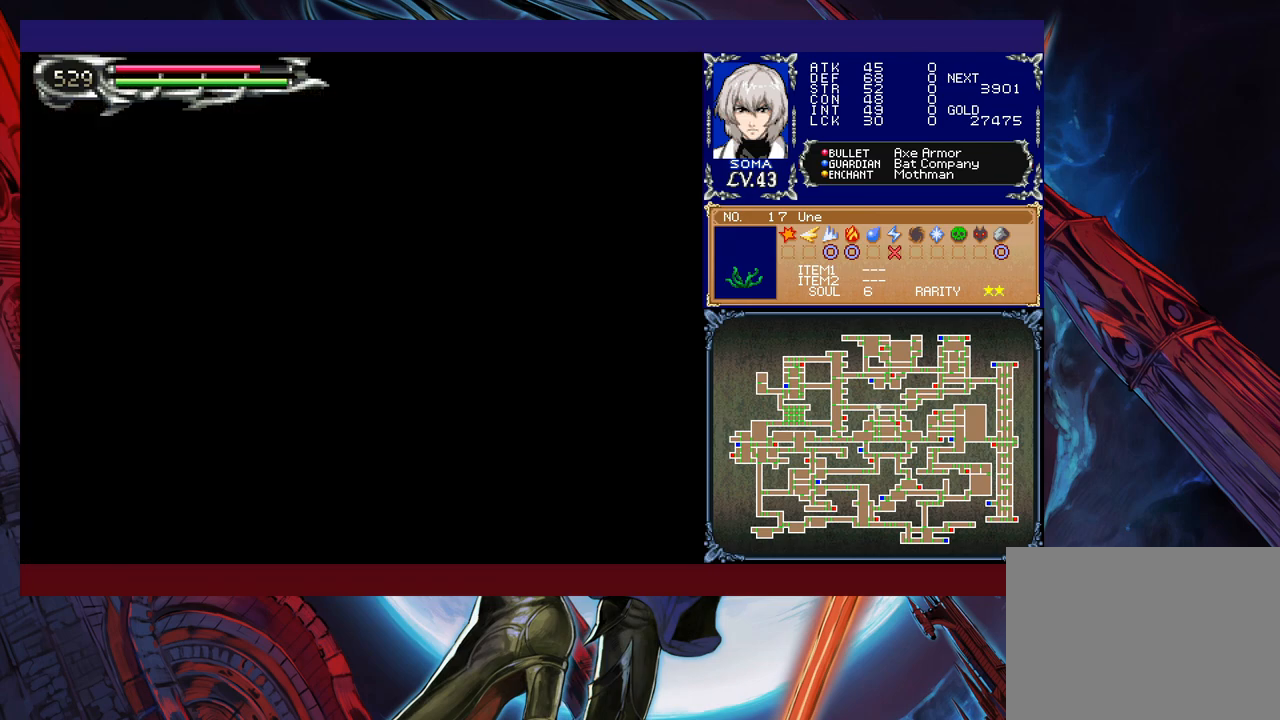
{"buttons": [], "left_stick": "left", "events": [[33, "left_stick", "left"], [83, "B", "up"], [233, "left_stick", "center"], [417, "left_stick", "left"]]}
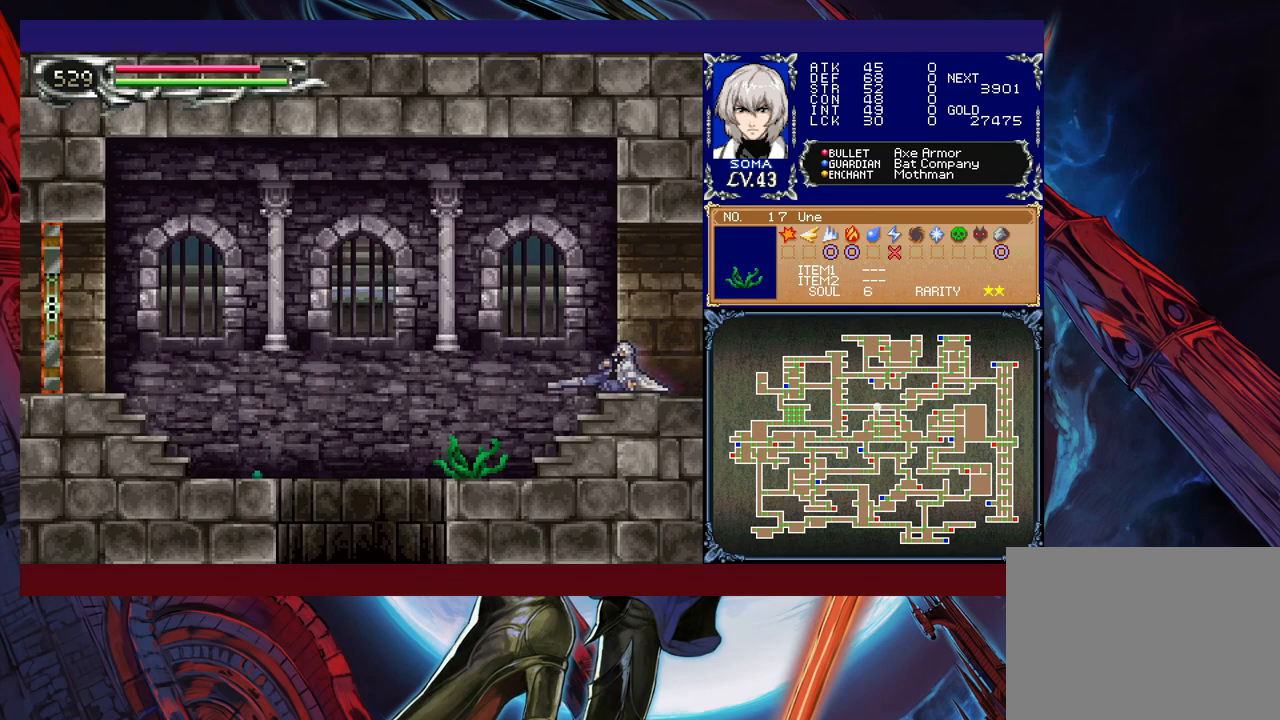
{"buttons": ["B"], "left_stick": "left", "events": [[333, "B", "down"]]}